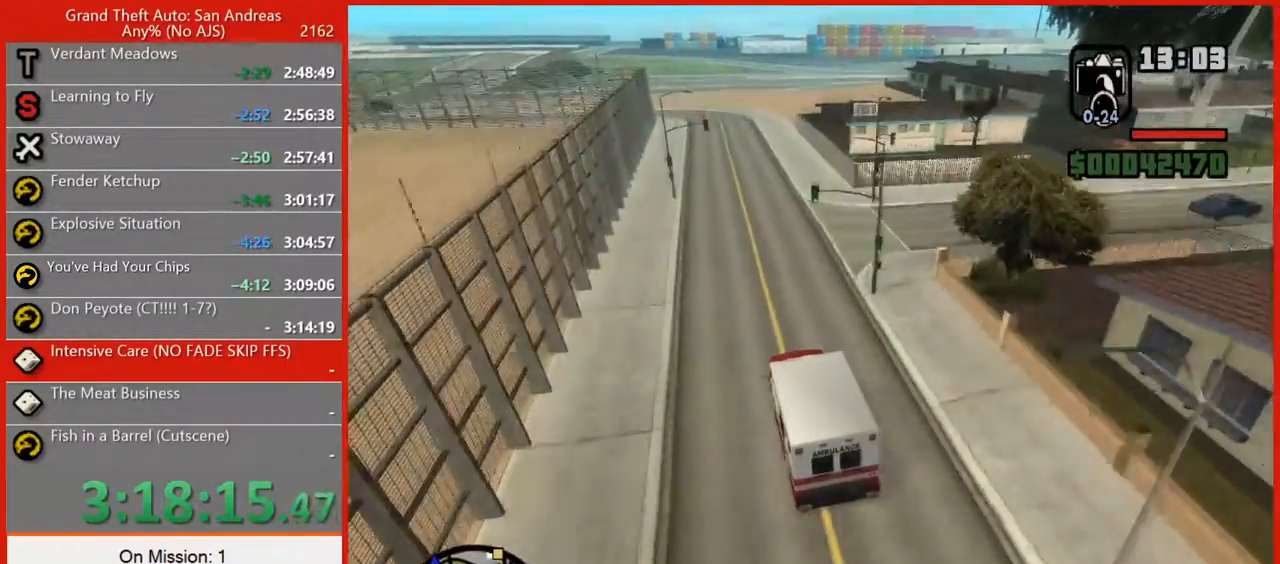
Gameplay with keyboard and mouse; each line is a JSON object with the keys and mouse buttons held at the frame after it. "events" lists presses ("down") and releases ("up") of "1", "2", "3", "4", "5", "6", "7", "8", "a", "alt", "b", "c", "caps_lock", "ctrl", "d", "e", "escape", "f", "f2", "f3", "g", "h", "n", "q", "r", "rbracket", "s", "shift", "space", "super", "t", "tilde", "v", "w", "x", "y", "z", "mouse_left", "mouse_right", "mouse_mb4", "mouse_mb5", "mouse_wheel_up" and "mouse_wheel_down" between this image and that frame as [ms after this image, input, new state], when the widget could be followed in between. "mouse_left", "mouse_right", "mouse_mb4", "mouse_mb5", "mouse_wheel_up", "mouse_wheel_down" = the "left", "right", "mb4", "mb5", "wheel_up", "wheel_down" buttons of the "mouse" list. No other keys are recorded. Not read: mouse_move tab.
{"keys": ["w"], "mouse": [], "events": []}
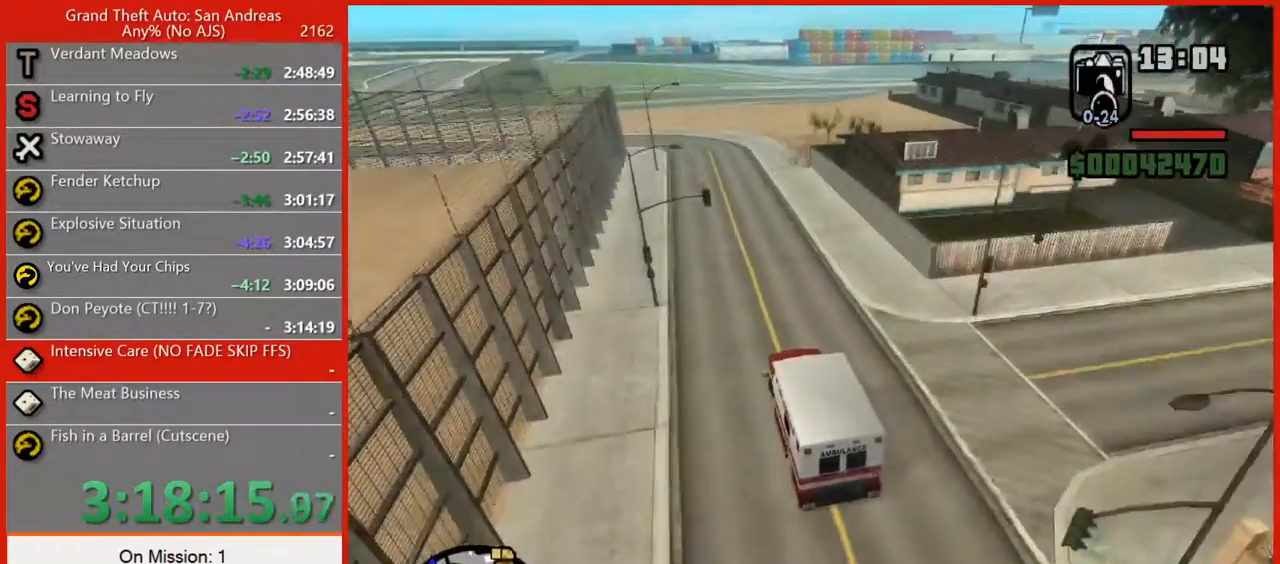
{"keys": ["d", "w"], "mouse": [], "events": [[100, "d", "down"], [300, "d", "up"], [380, "d", "down"]]}
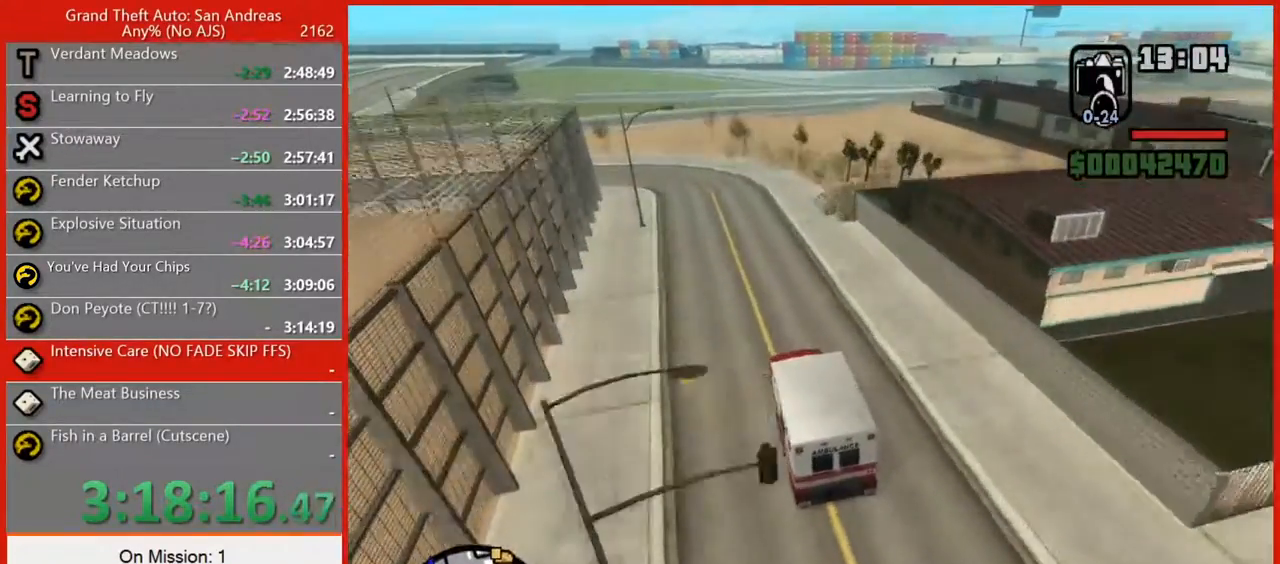
{"keys": ["d", "w"], "mouse": [], "events": [[220, "d", "up"], [300, "d", "down"], [400, "d", "up"], [480, "d", "down"]]}
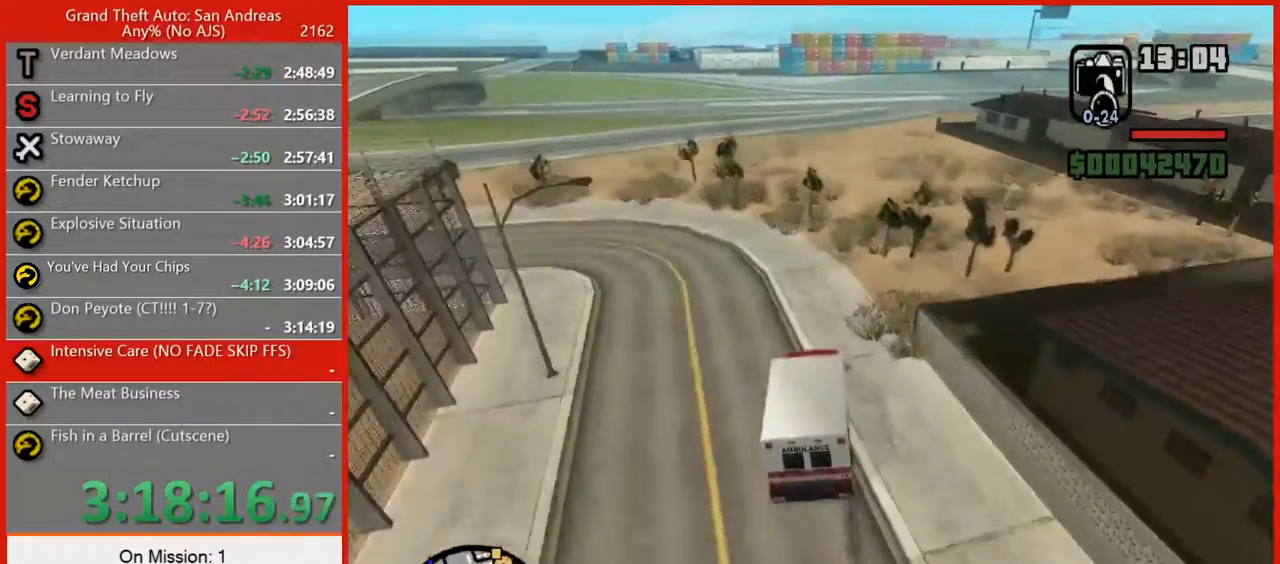
{"keys": ["w"], "mouse": [], "events": [[360, "d", "up"]]}
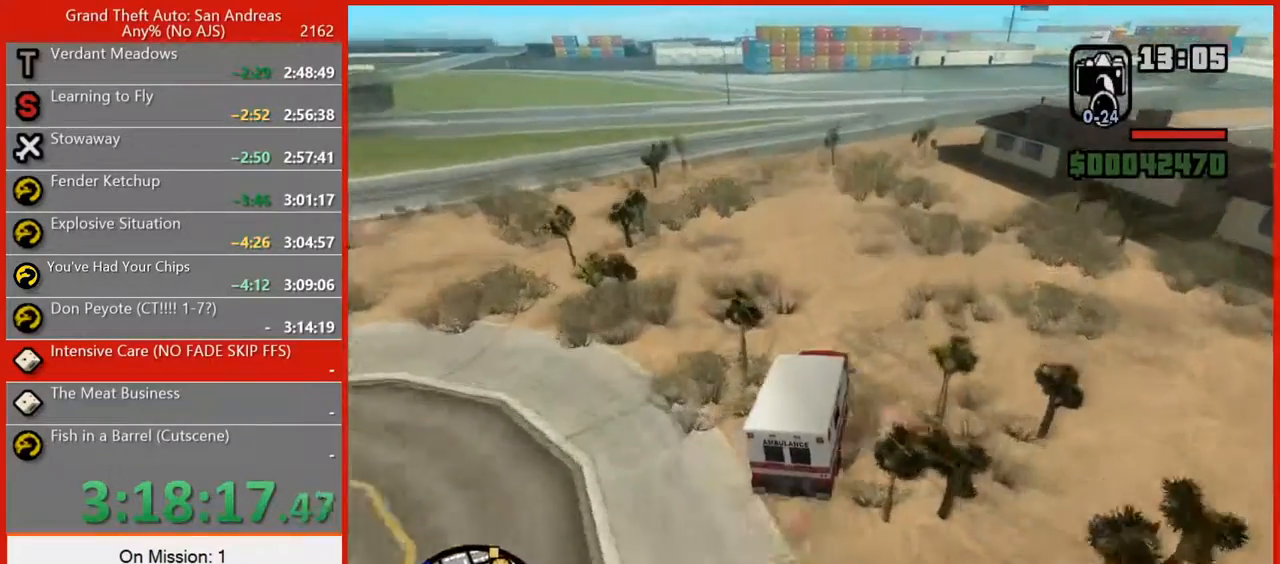
{"keys": ["d", "w"], "mouse": [], "events": [[160, "a", "down"], [240, "a", "up"], [460, "d", "down"]]}
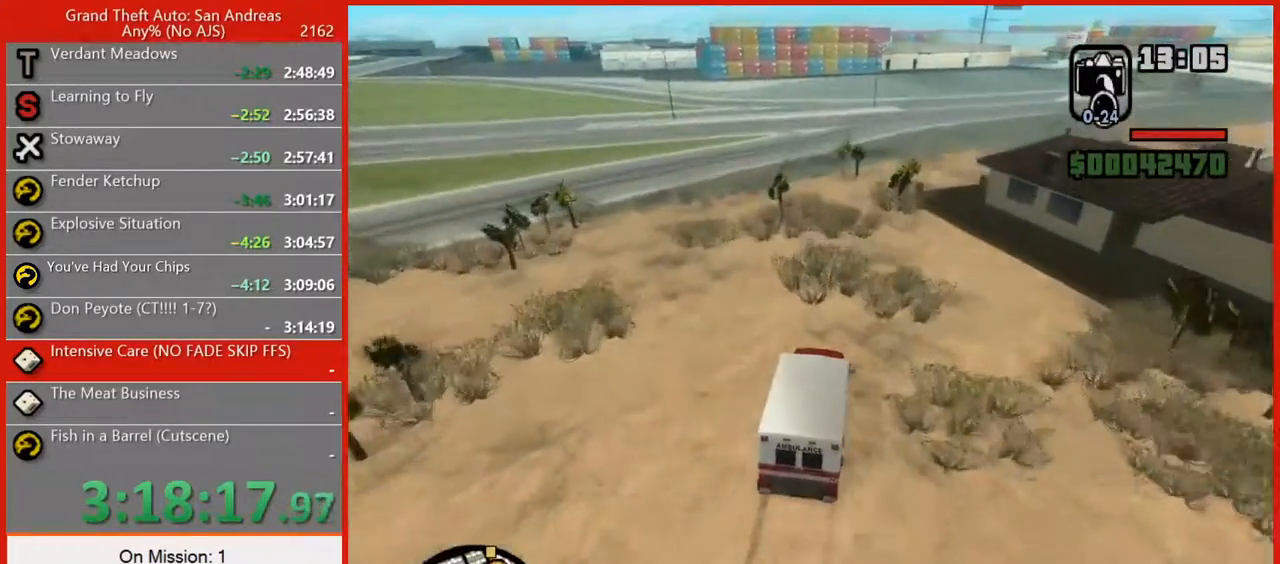
{"keys": ["d", "w"], "mouse": [], "events": [[220, "d", "up"], [300, "d", "down"], [440, "d", "up"], [480, "d", "down"]]}
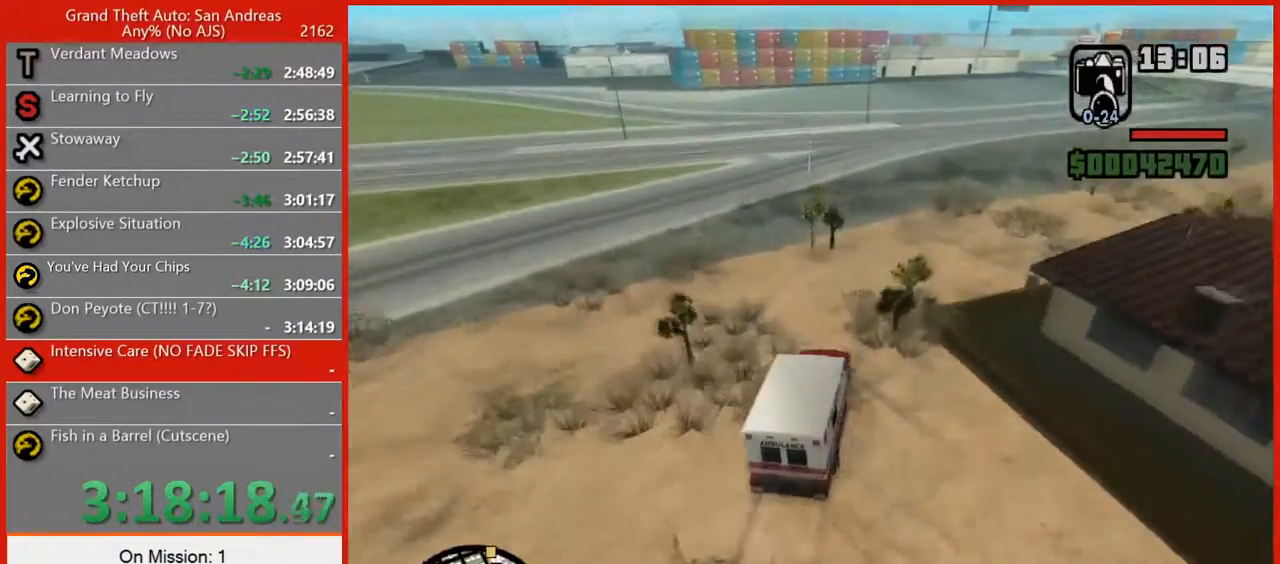
{"keys": ["d", "w"], "mouse": [], "events": [[100, "d", "up"], [220, "a", "down"], [320, "a", "up"], [320, "d", "down"]]}
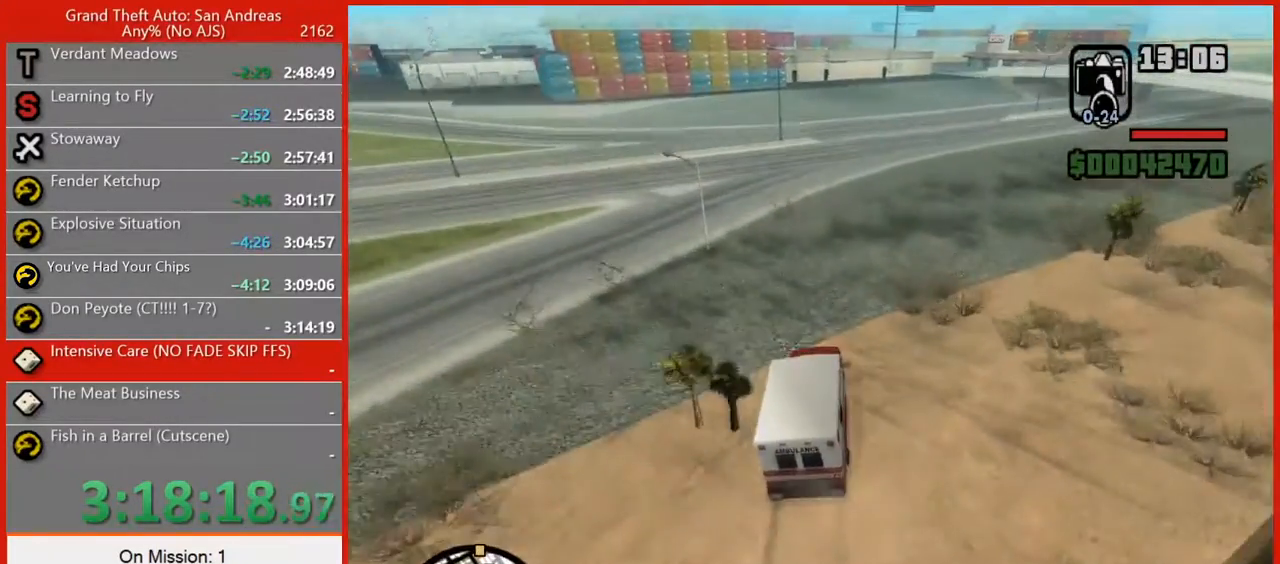
{"keys": ["w"], "mouse": [], "events": [[120, "d", "up"], [200, "d", "down"], [300, "d", "up"], [380, "d", "down"], [460, "d", "up"]]}
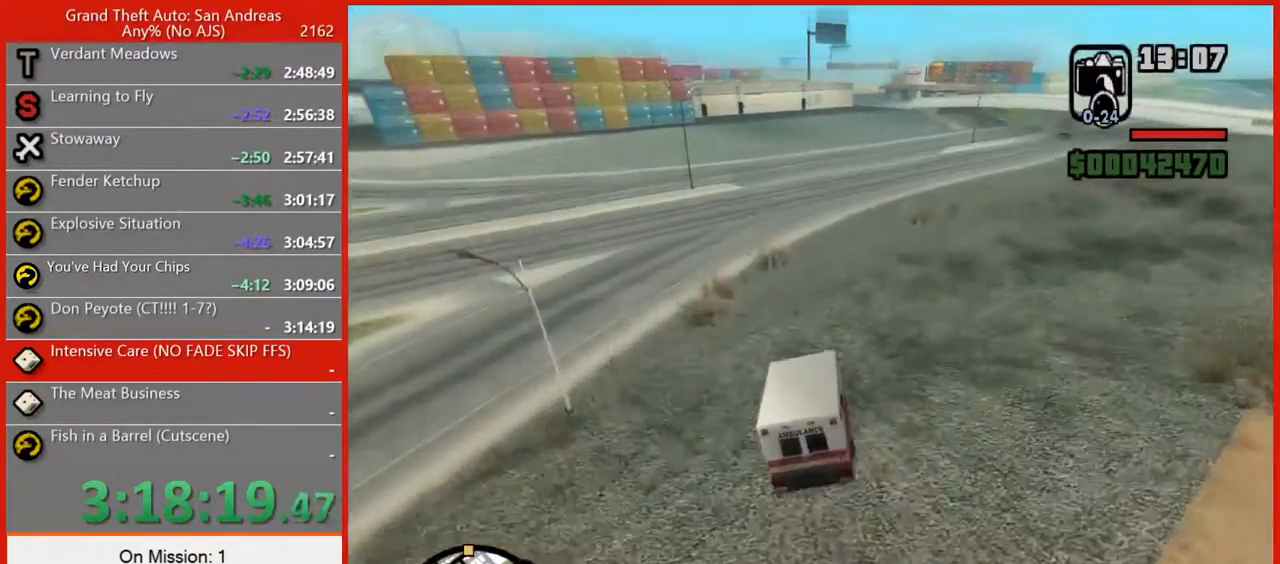
{"keys": ["w"], "mouse": [], "events": []}
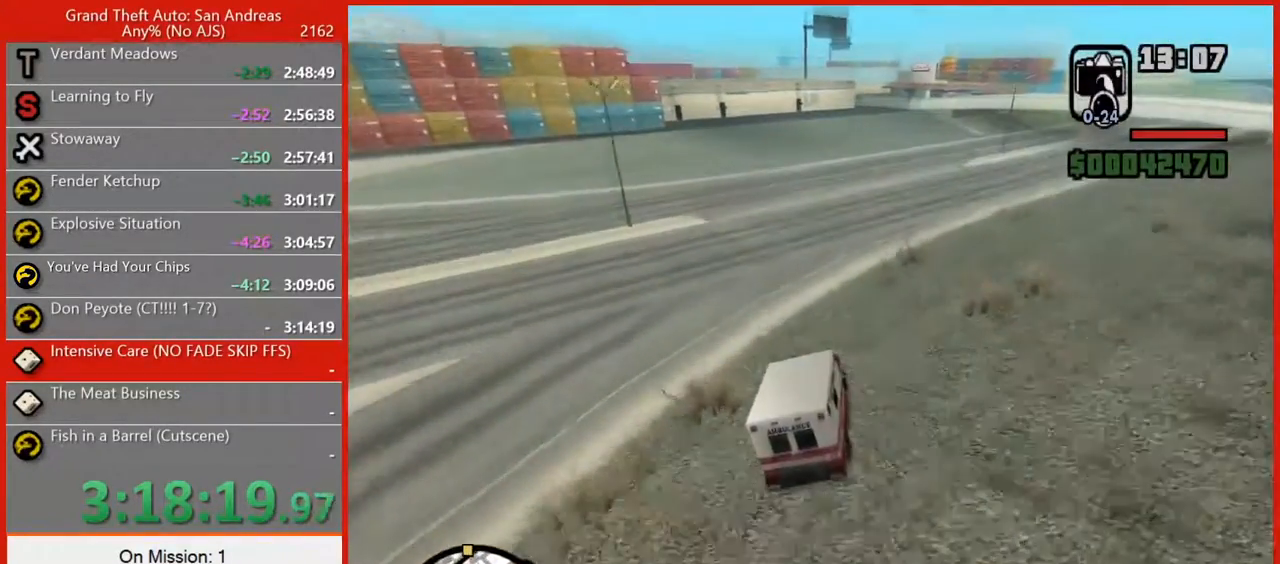
{"keys": ["w"], "mouse": [], "events": [[40, "a", "down"], [180, "a", "up"]]}
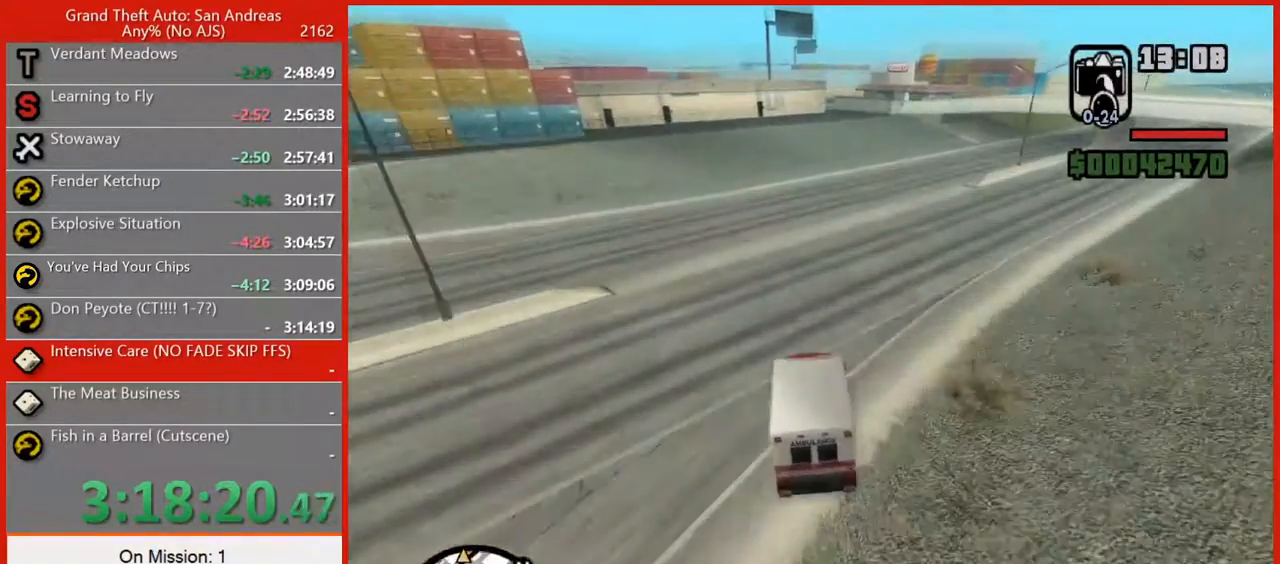
{"keys": ["d", "w"], "mouse": [], "events": [[480, "d", "down"]]}
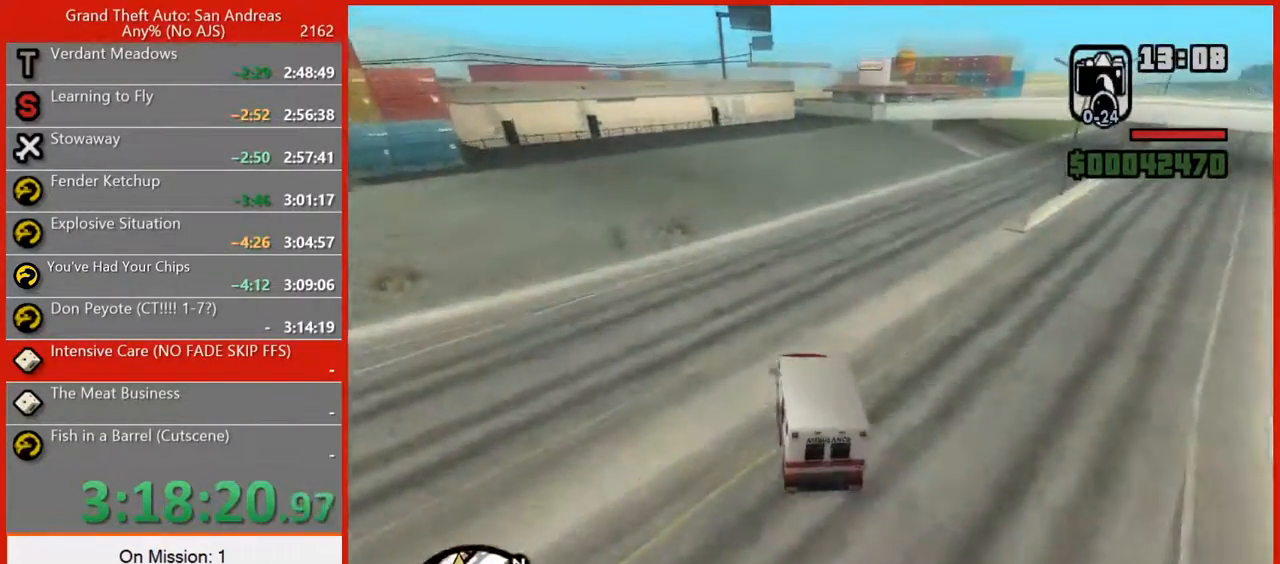
{"keys": ["d", "w"], "mouse": [], "events": [[160, "d", "up"], [360, "d", "down"]]}
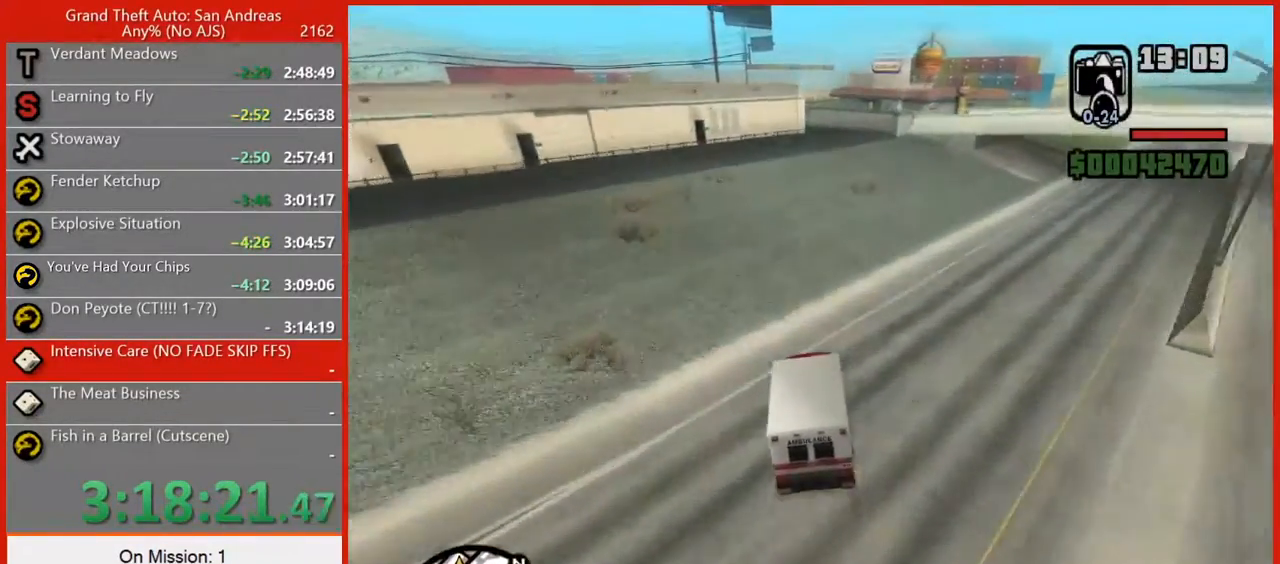
{"keys": ["a", "s"], "mouse": [], "events": [[180, "a", "down"], [180, "d", "up"], [240, "w", "up"], [360, "s", "down"]]}
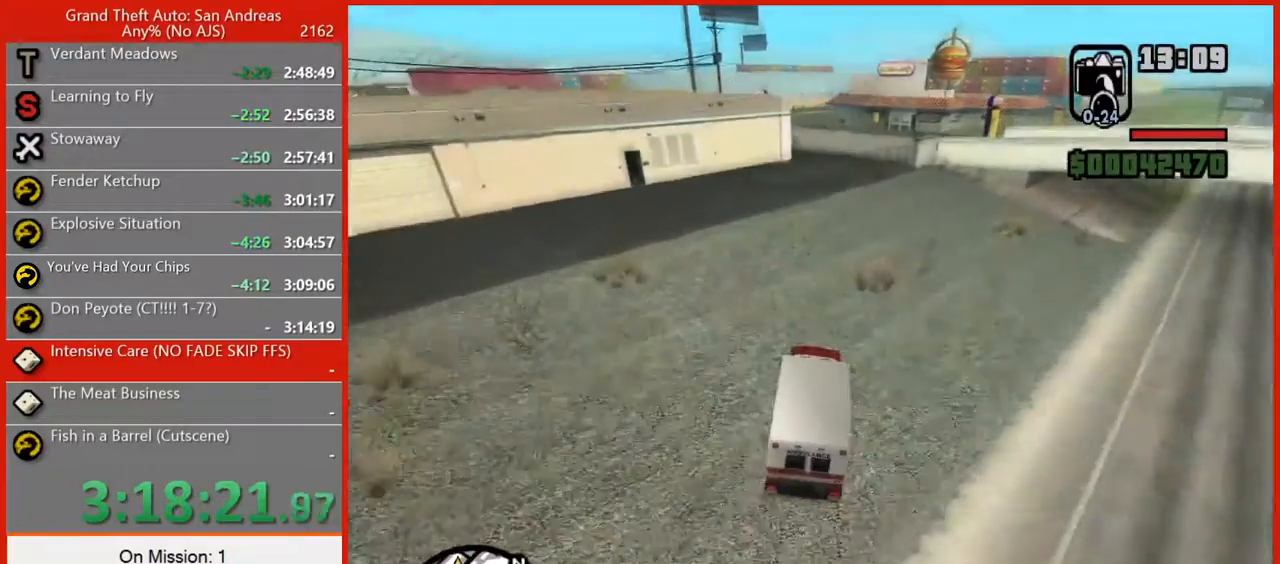
{"keys": ["s"], "mouse": [], "events": [[240, "a", "up"]]}
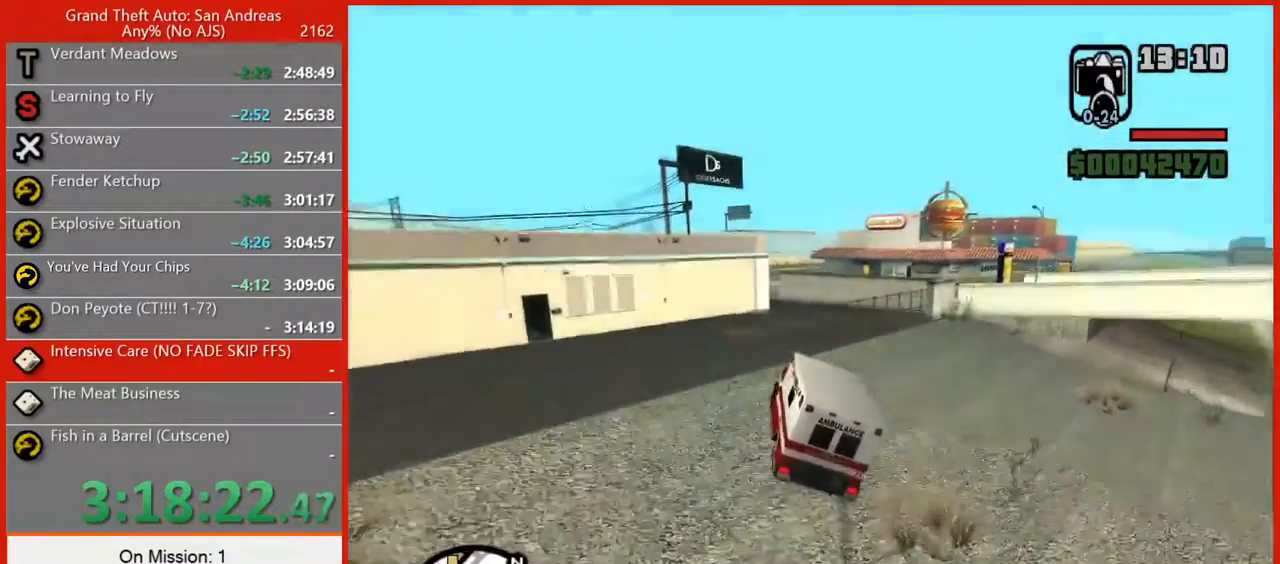
{"keys": ["a", "s"], "mouse": [], "events": [[80, "a", "down"]]}
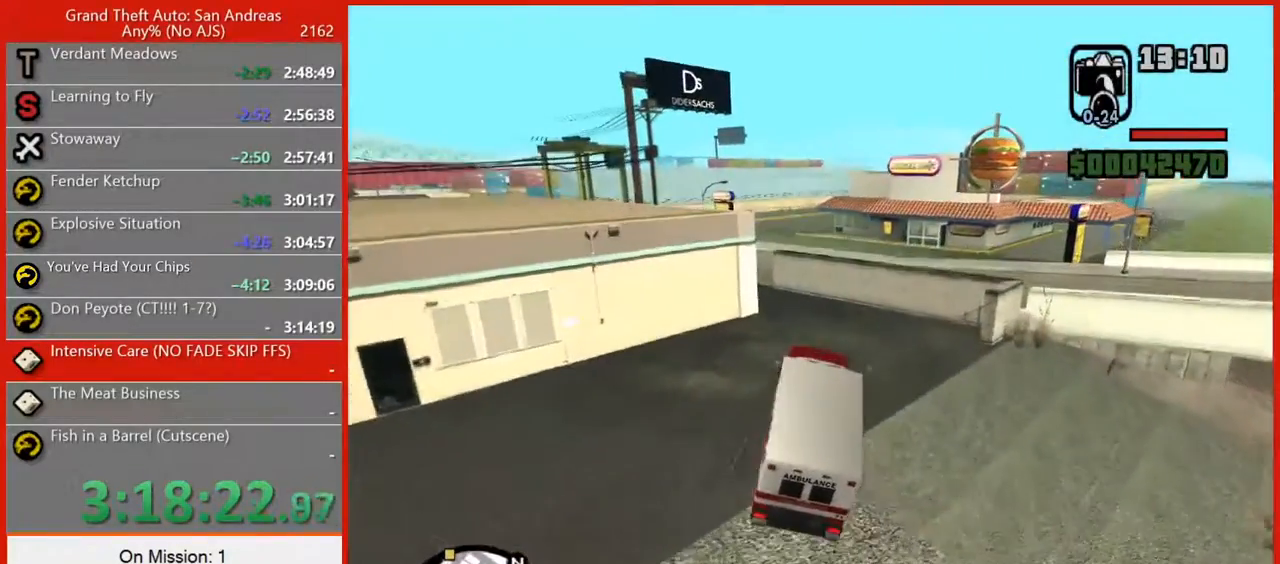
{"keys": ["a", "w"], "mouse": [], "events": [[60, "s", "up"], [100, "a", "up"], [180, "w", "down"], [460, "a", "down"]]}
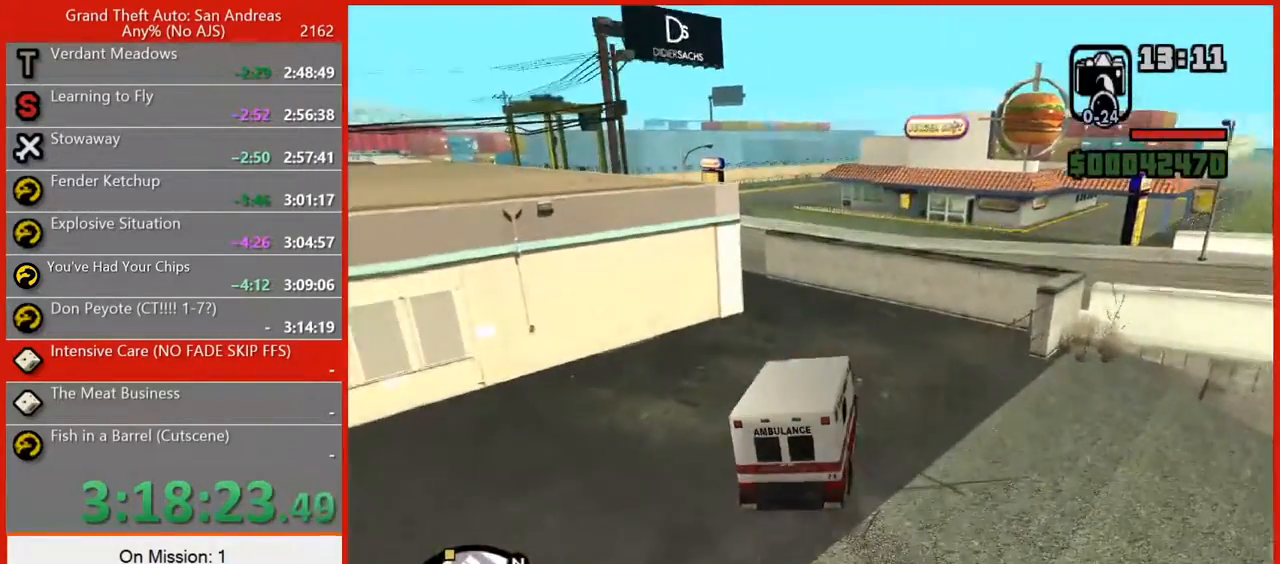
{"keys": ["w"], "mouse": [], "events": [[100, "a", "up"], [280, "a", "down"], [420, "a", "up"]]}
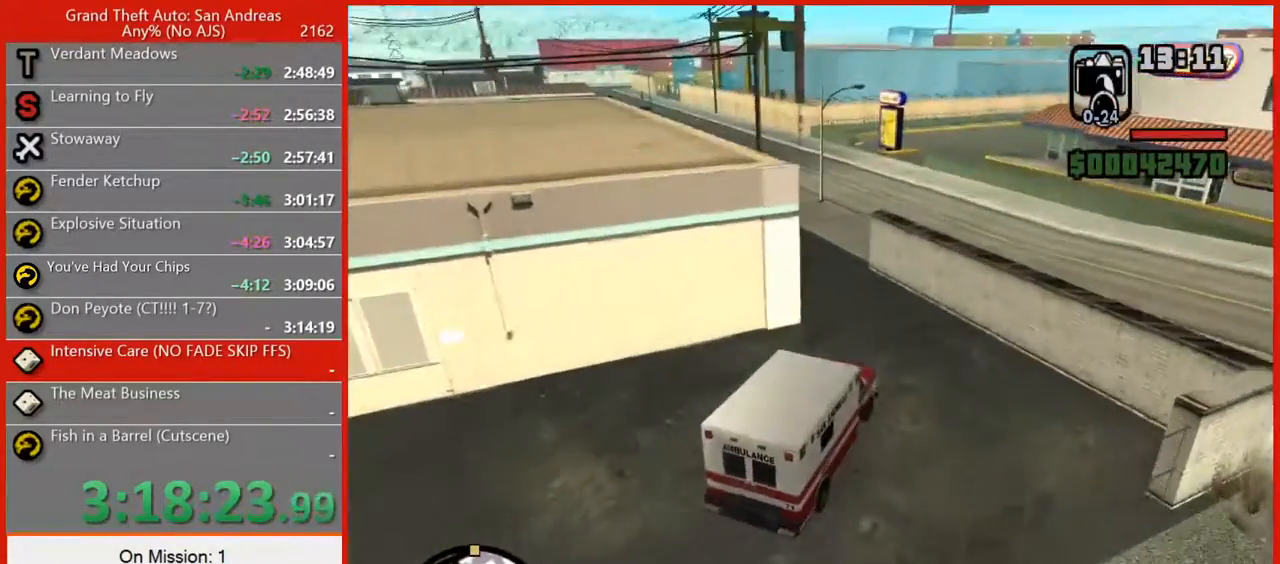
{"keys": ["a", "w"], "mouse": [], "events": [[40, "a", "down"]]}
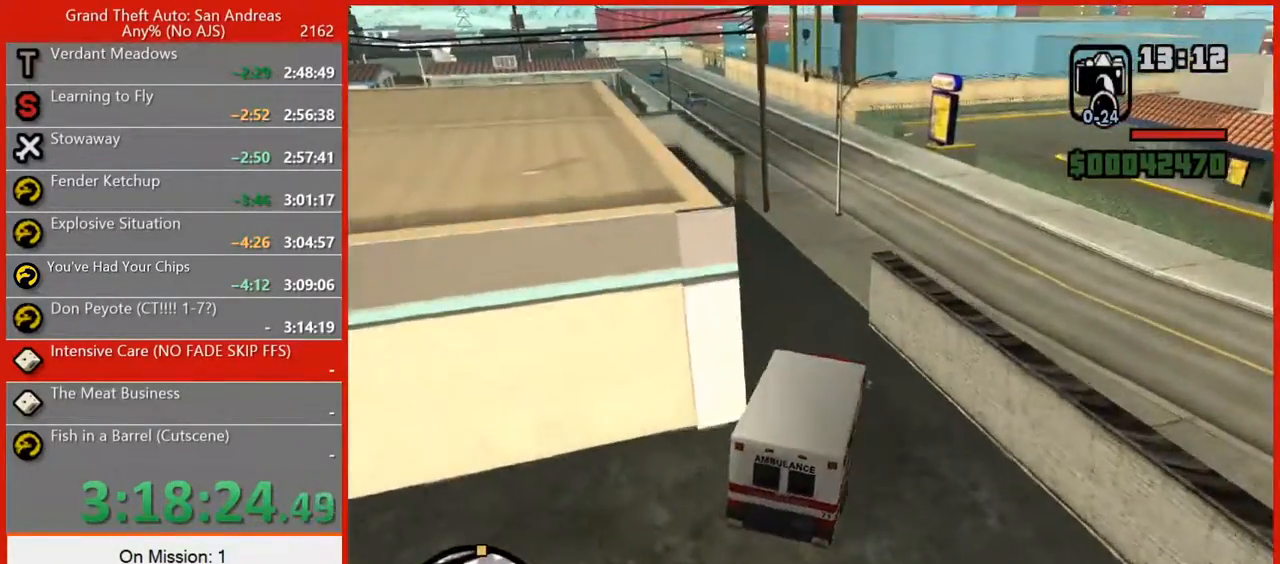
{"keys": ["w"], "mouse": [], "events": [[60, "a", "up"], [360, "a", "down"], [460, "a", "up"]]}
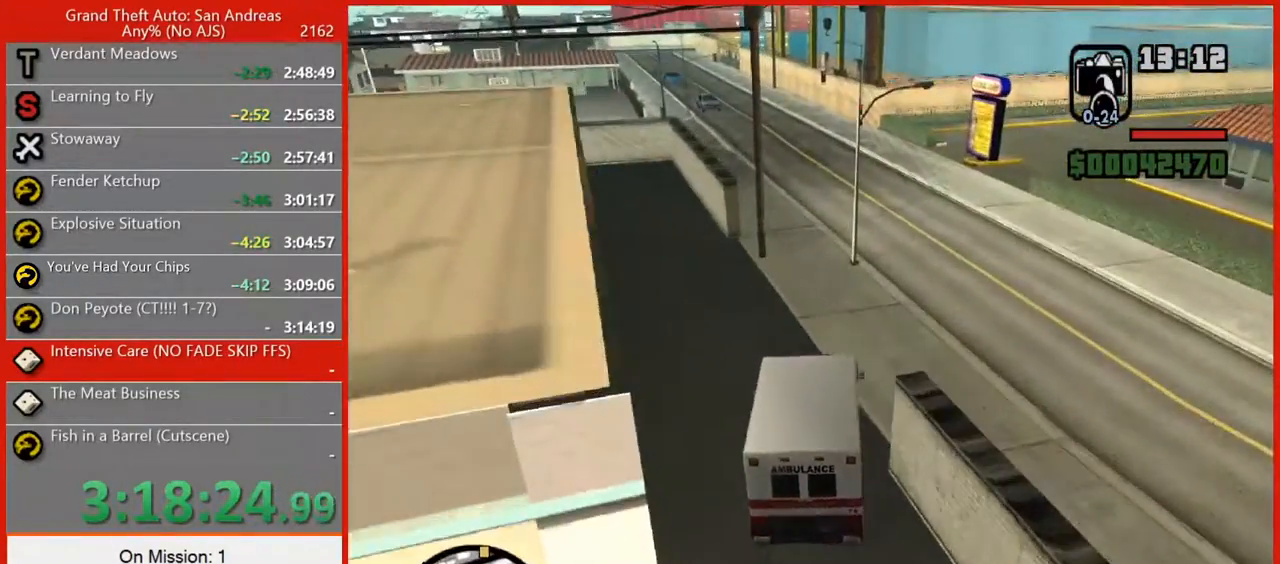
{"keys": ["w"], "mouse": [], "events": [[200, "a", "down"], [280, "a", "up"]]}
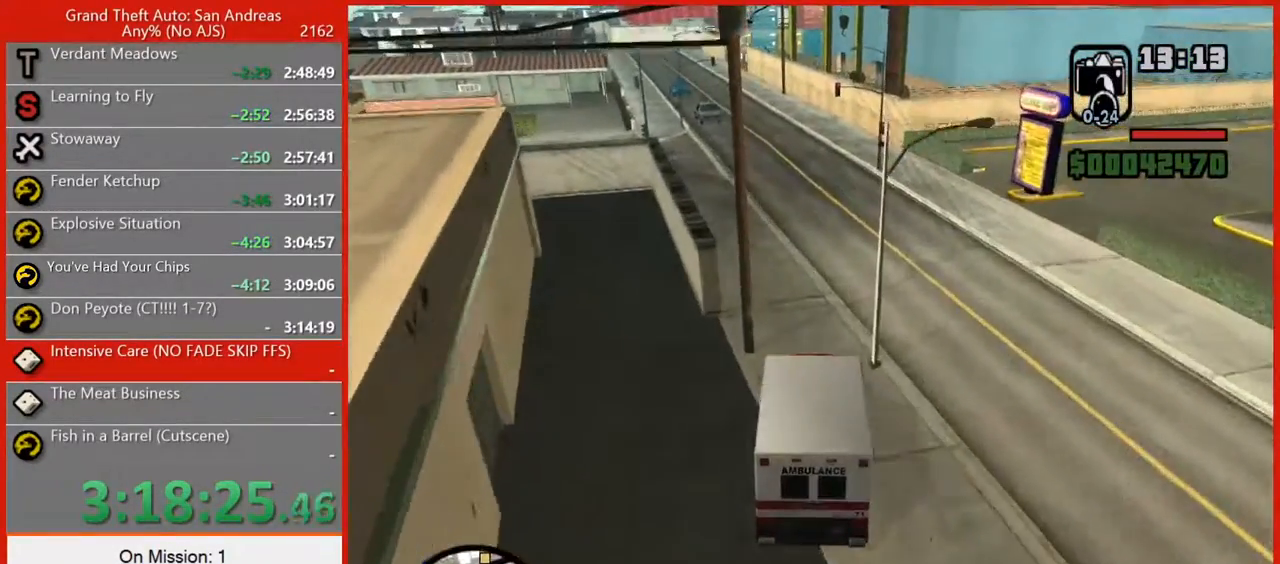
{"keys": ["w"], "mouse": [], "events": []}
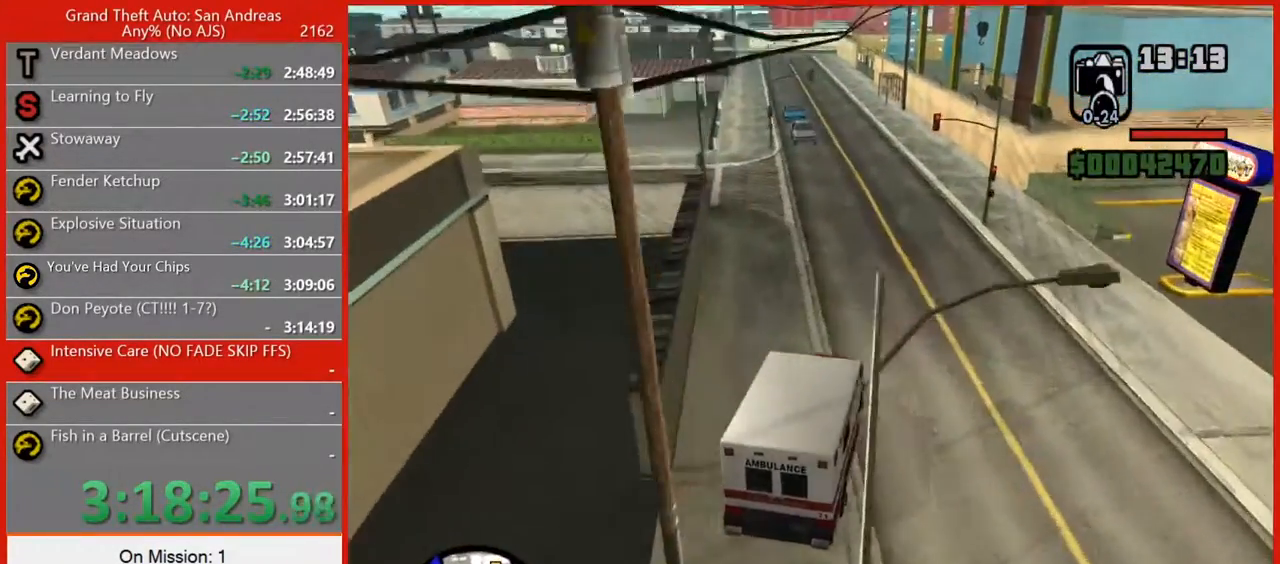
{"keys": ["w"], "mouse": [], "events": [[320, "a", "down"], [460, "a", "up"]]}
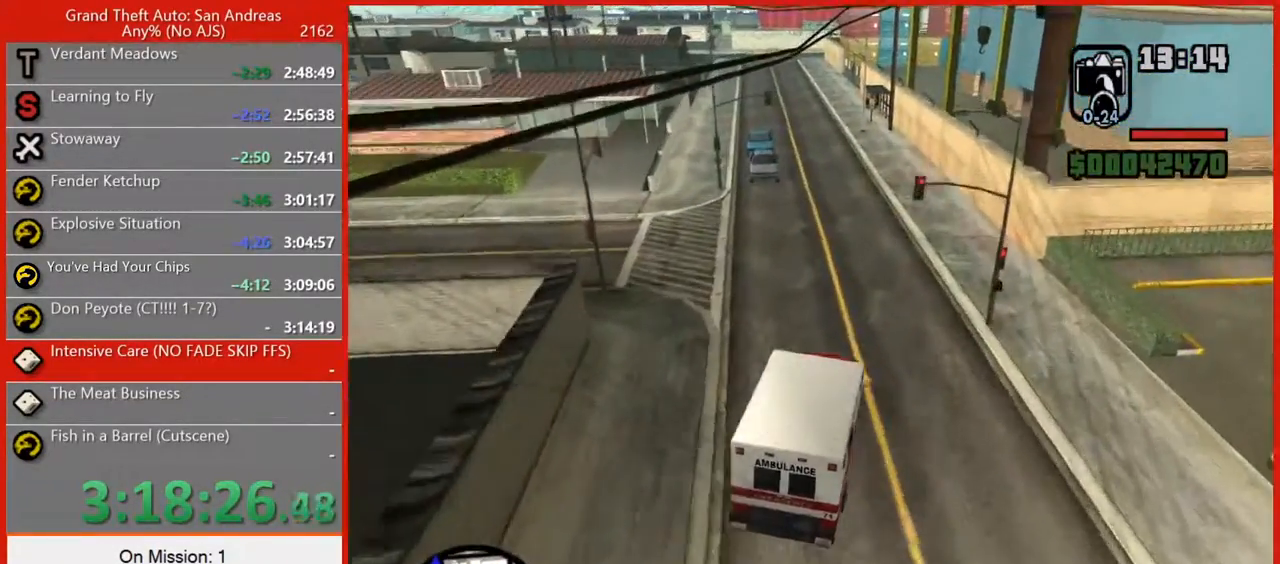
{"keys": ["w"], "mouse": [], "events": [[120, "a", "down"], [480, "a", "up"]]}
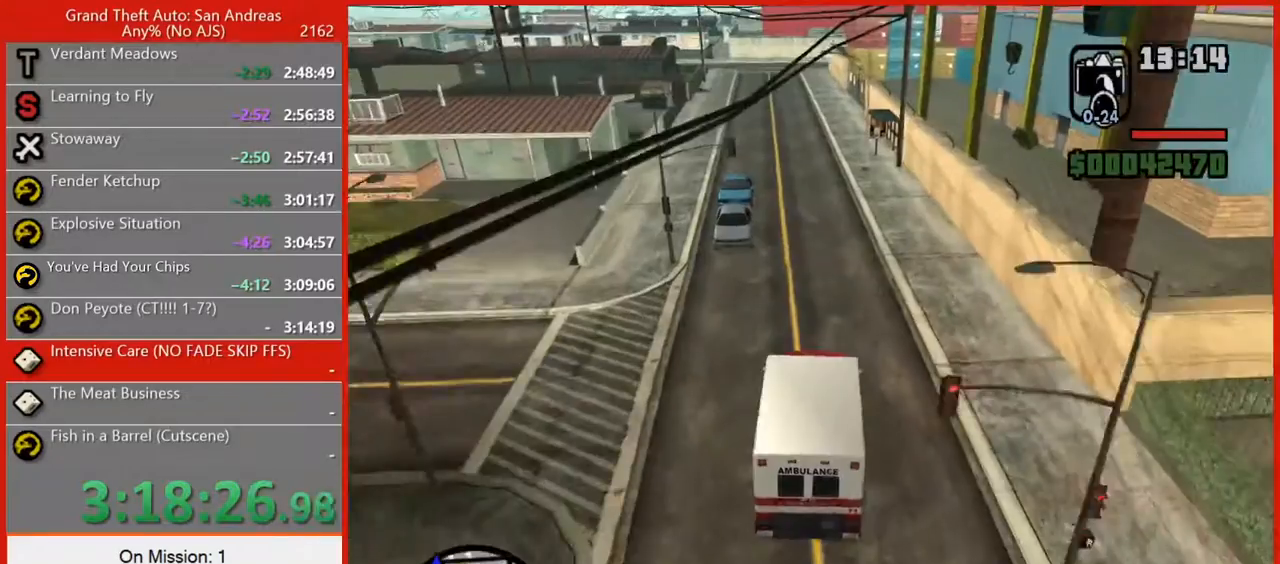
{"keys": ["a", "w"], "mouse": [], "events": [[400, "a", "down"]]}
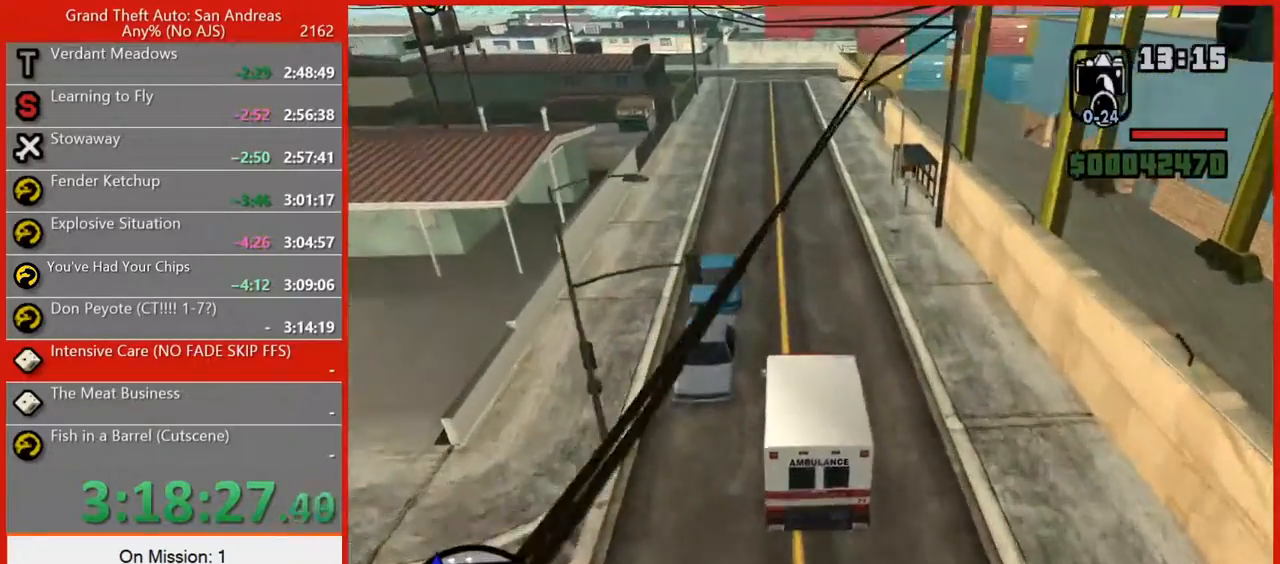
{"keys": ["w"], "mouse": [], "events": [[40, "a", "up"], [360, "a", "down"], [460, "a", "up"]]}
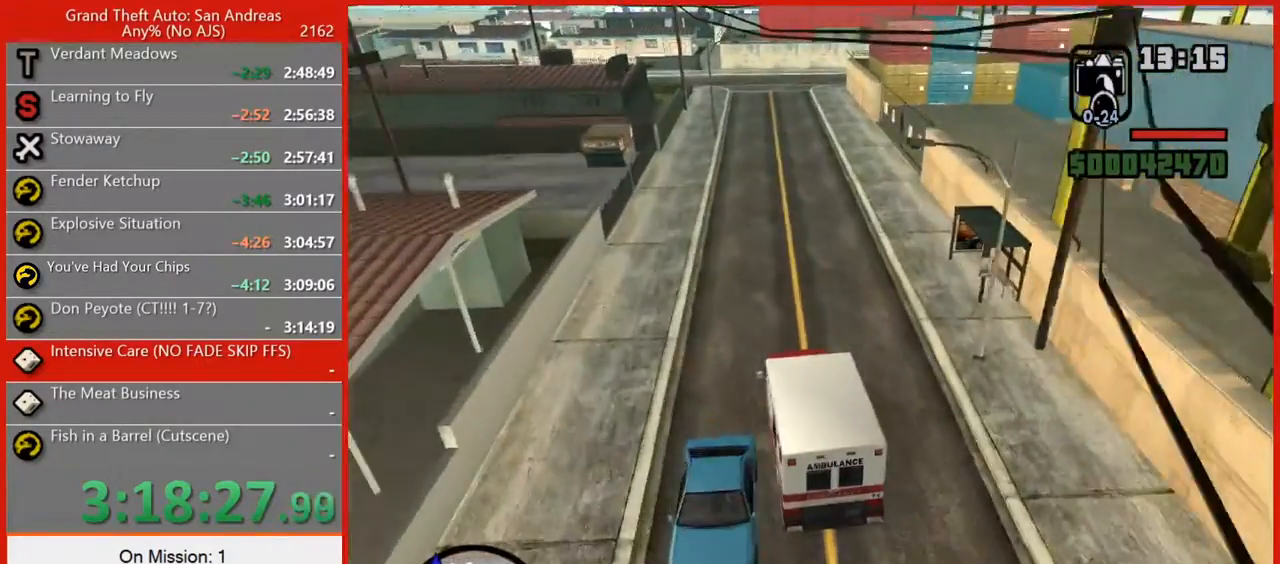
{"keys": ["w"], "mouse": [], "events": []}
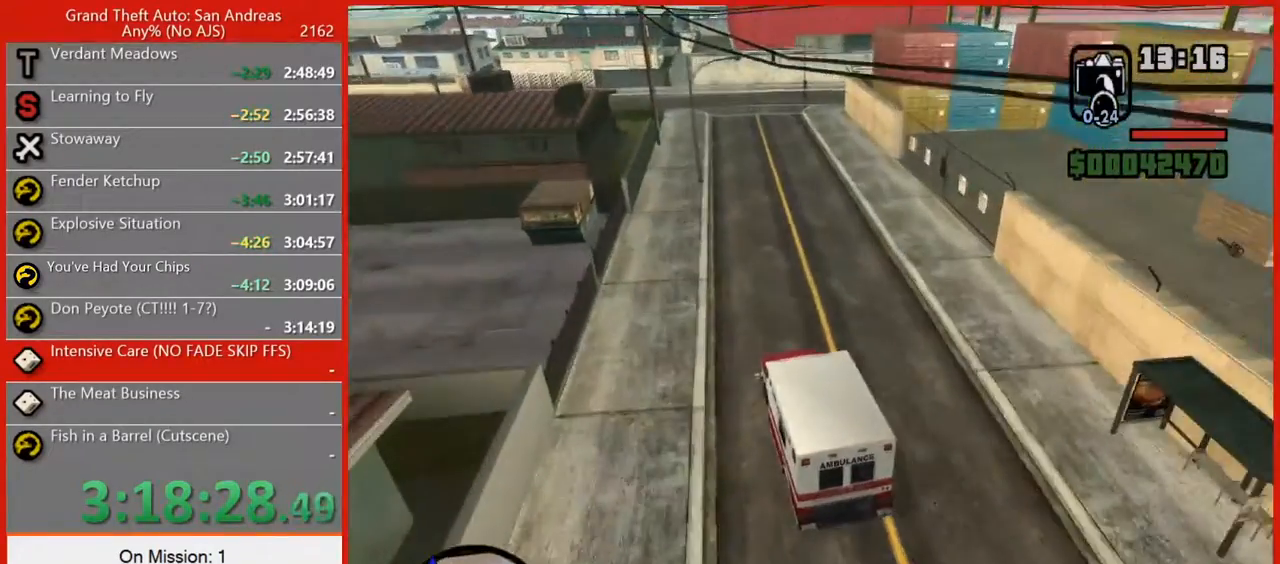
{"keys": ["w"], "mouse": [], "events": [[180, "d", "down"], [260, "d", "up"]]}
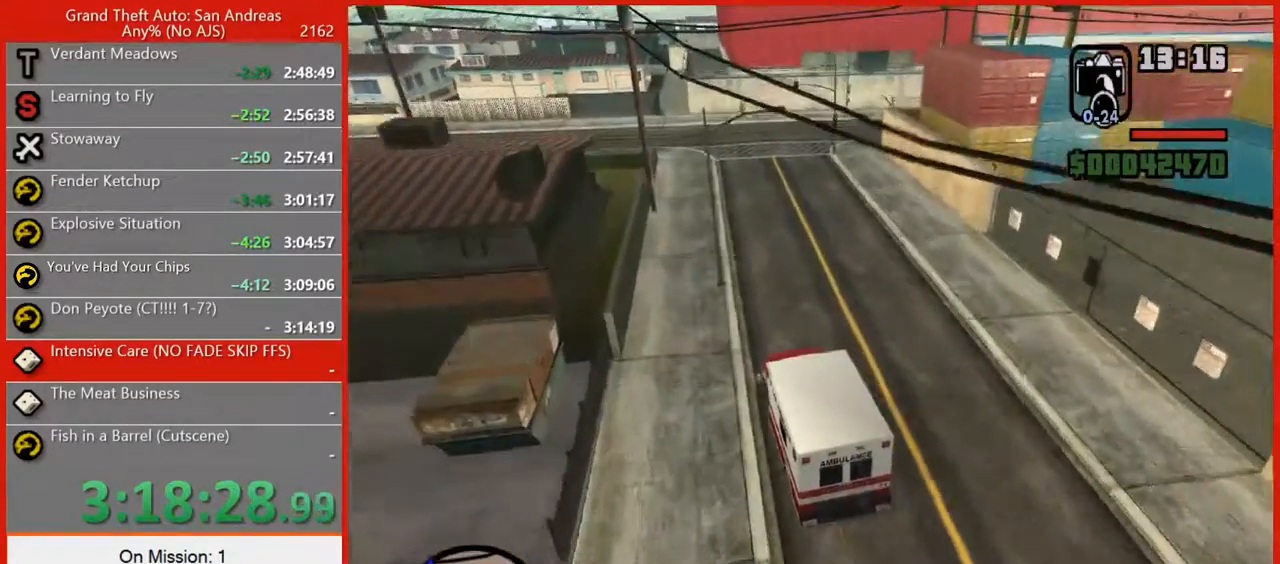
{"keys": ["d", "w"], "mouse": [], "events": [[180, "d", "down"]]}
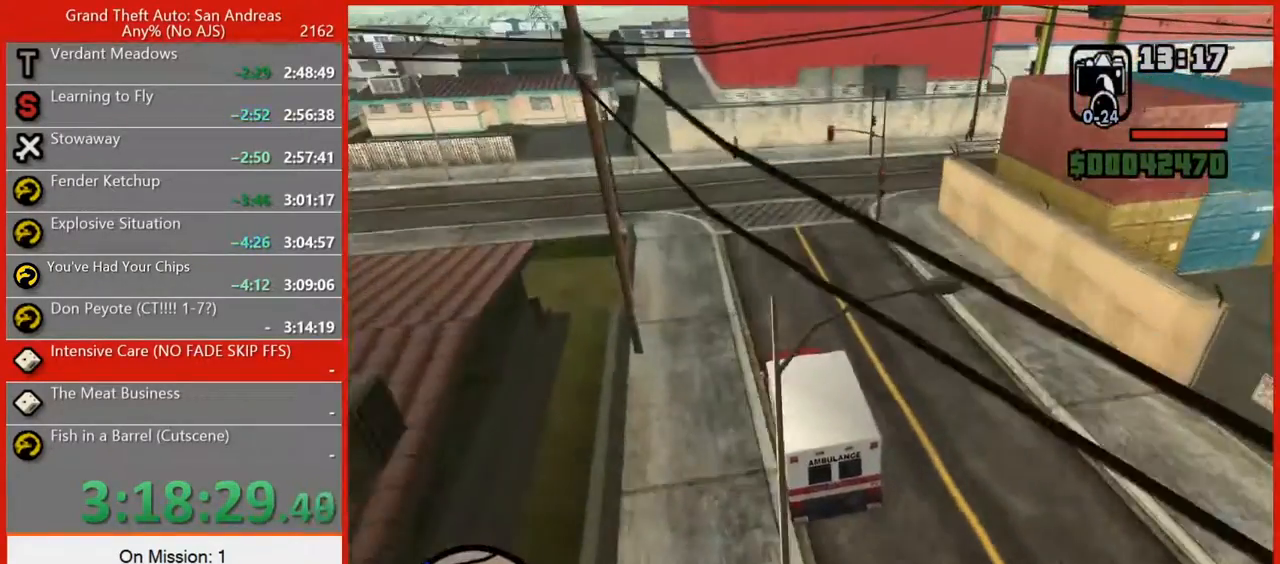
{"keys": ["d"], "mouse": [], "events": [[20, "w", "up"]]}
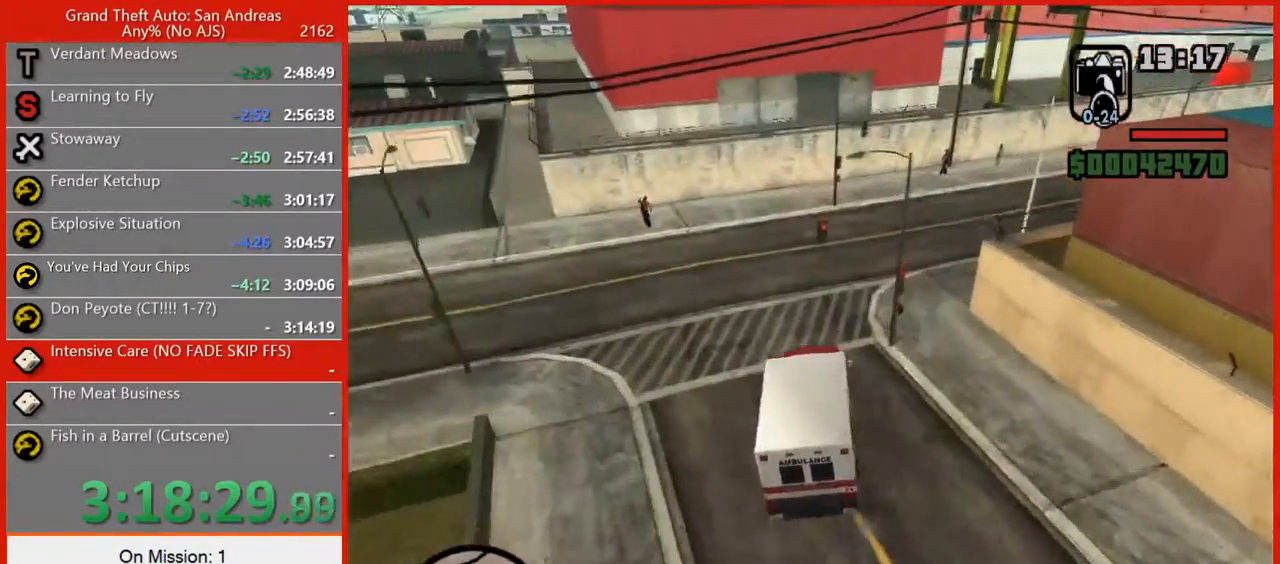
{"keys": ["d", "space"], "mouse": [], "events": [[40, "space", "down"], [80, "space", "up"], [220, "space", "down"], [260, "space", "up"], [480, "space", "down"]]}
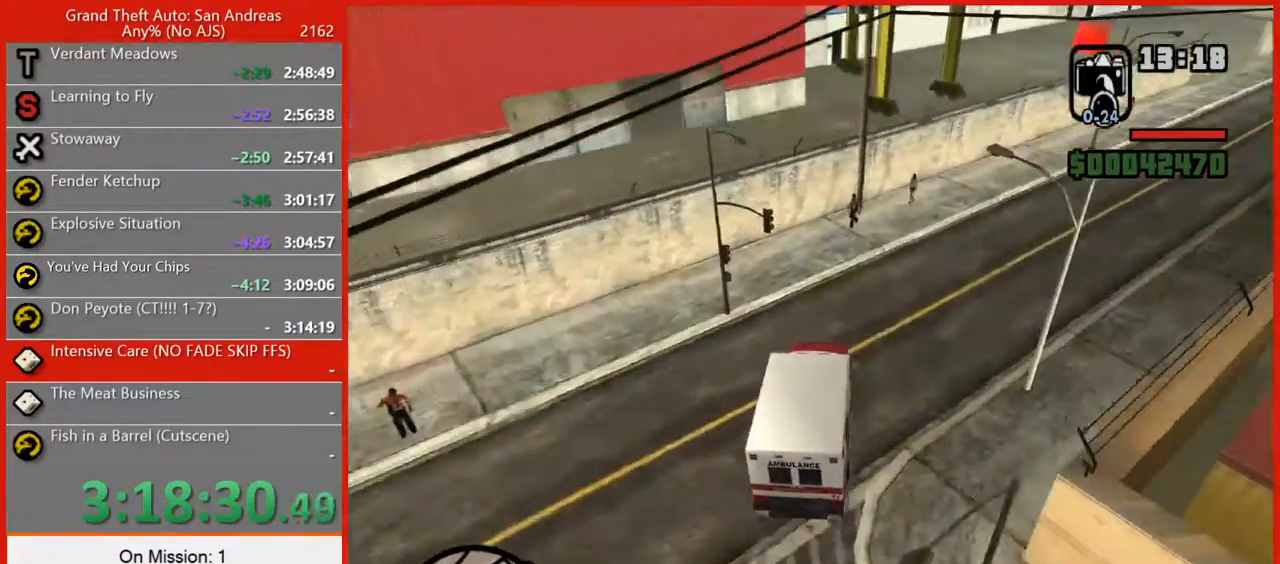
{"keys": ["d", "w"], "mouse": [], "events": [[40, "space", "up"], [280, "w", "down"]]}